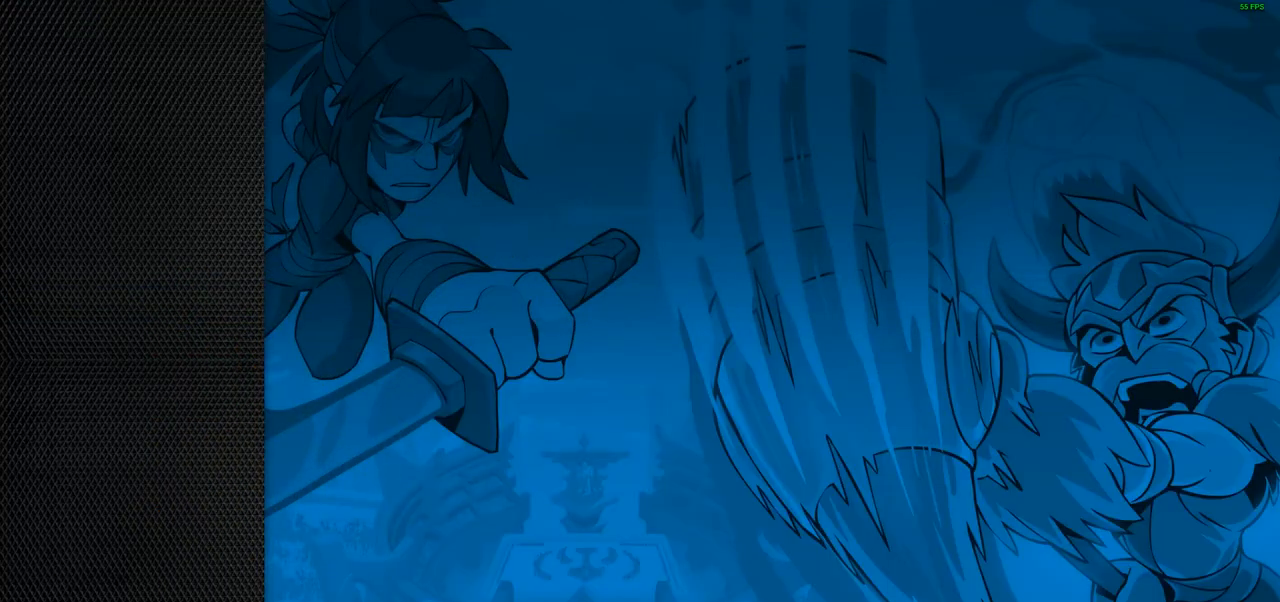
Gameplay with a controller (PlayStation layout); each line is a JSON object with the inputs held at the frame after it. "events" lists button and stick changes between this image and that frame as [ms after this image, input, new state], when the widget could be followed in between. Not read: R3.
{"buttons": [], "left_stick": "center", "right_stick": "center", "events": []}
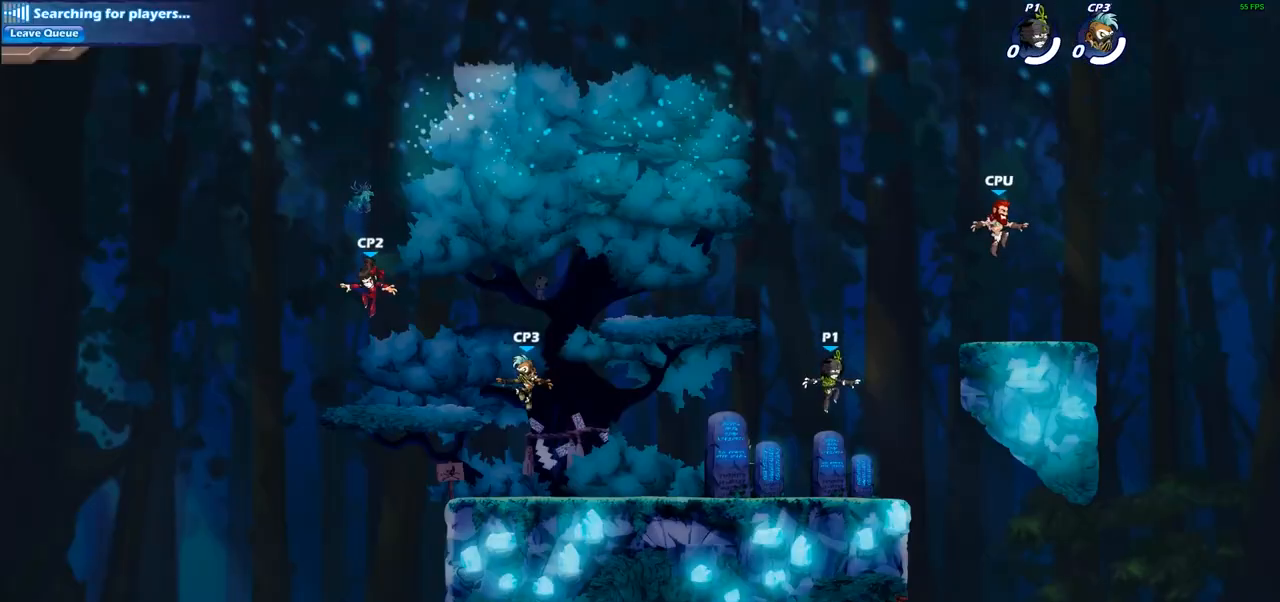
{"buttons": [], "left_stick": "center", "right_stick": "center", "events": []}
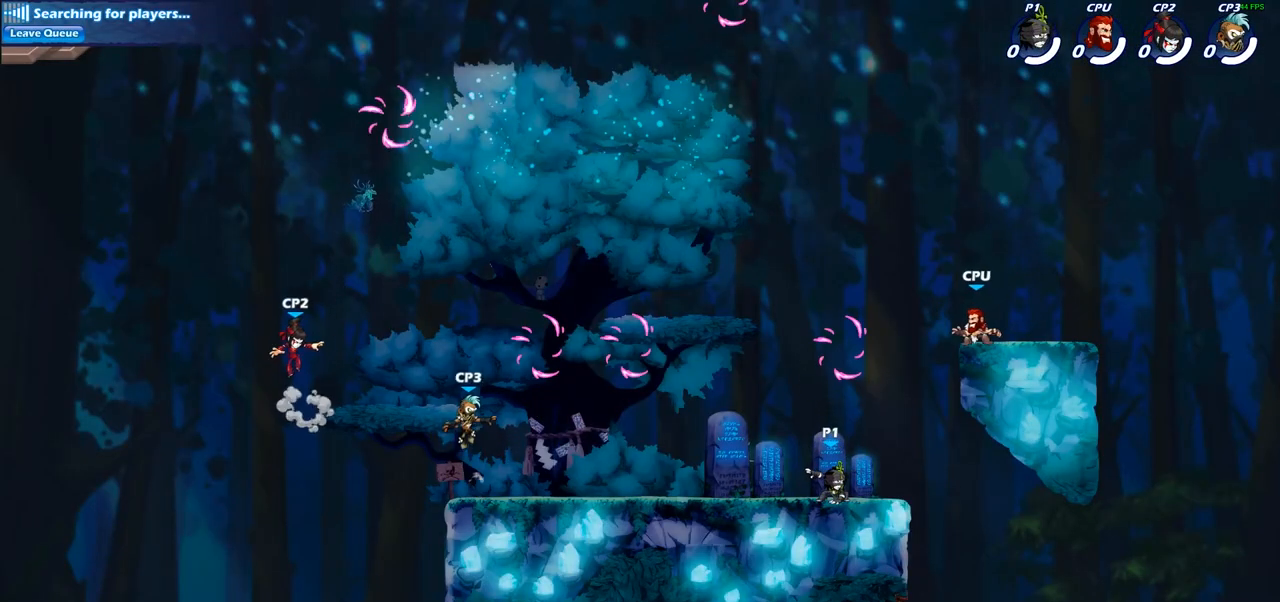
{"buttons": ["CROSS"], "left_stick": "up-left", "right_stick": "center", "events": [[100, "left_stick", "right"], [300, "CROSS", "down"], [300, "left_stick", "up-left"], [400, "CROSS", "up"], [467, "CROSS", "down"]]}
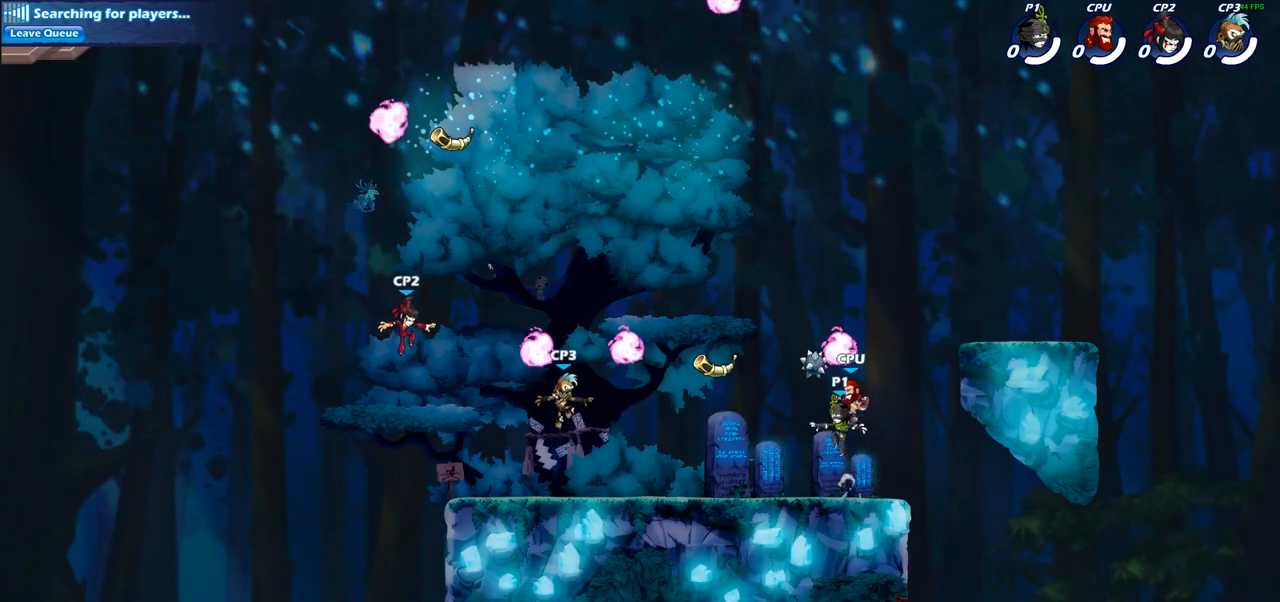
{"buttons": [], "left_stick": "up-right", "right_stick": "center", "events": [[67, "CROSS", "up"], [150, "left_stick", "up-right"], [167, "R1", "down"], [267, "R1", "up"]]}
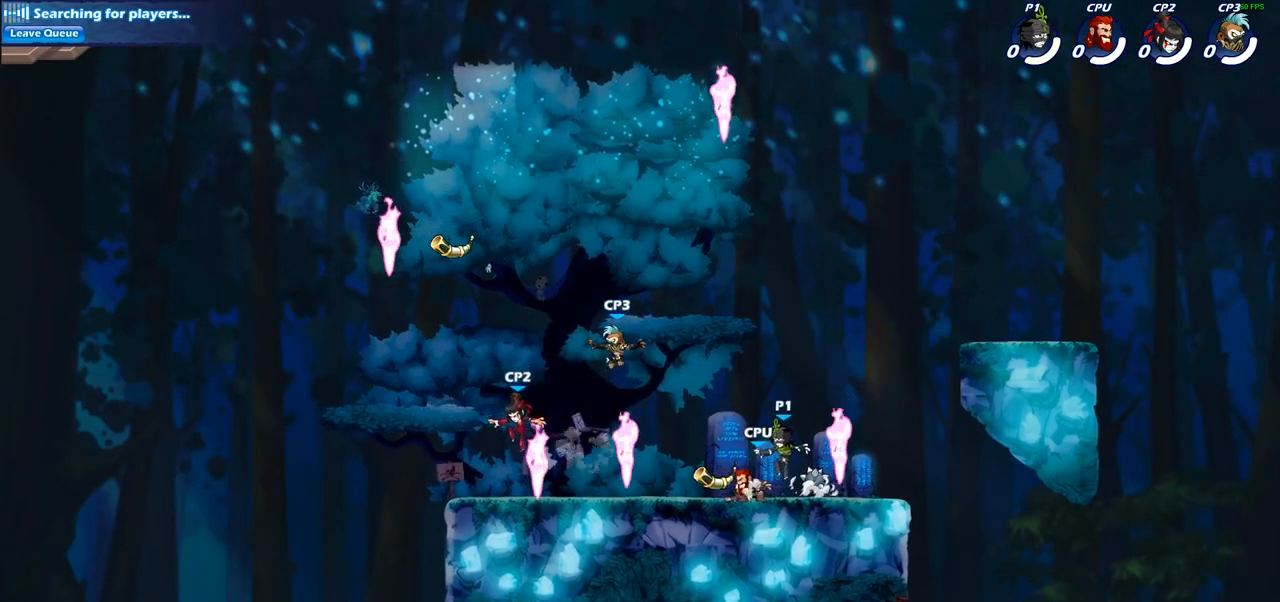
{"buttons": [], "left_stick": "down-right", "right_stick": "center", "events": [[50, "CROSS", "down"], [150, "CROSS", "up"], [233, "left_stick", "down-right"], [283, "left_stick", "down"], [500, "left_stick", "down-right"]]}
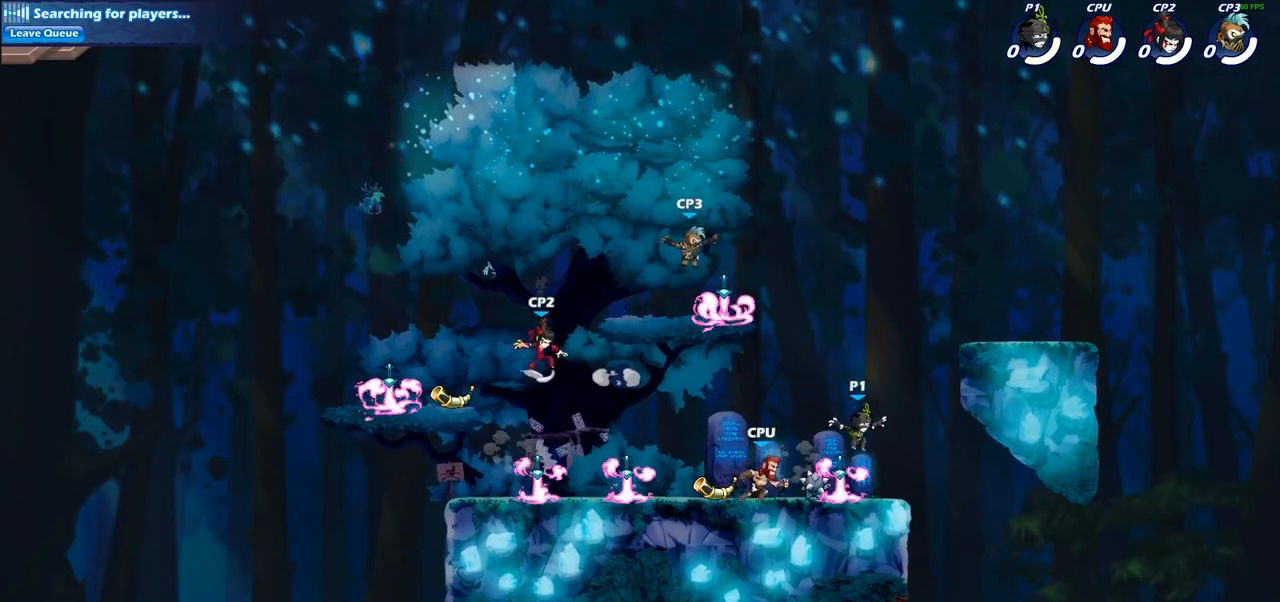
{"buttons": [], "left_stick": "left", "right_stick": "center", "events": [[100, "R1", "down"], [133, "CROSS", "down"], [200, "R1", "up"], [200, "left_stick", "up-left"], [233, "CROSS", "up"], [350, "left_stick", "left"]]}
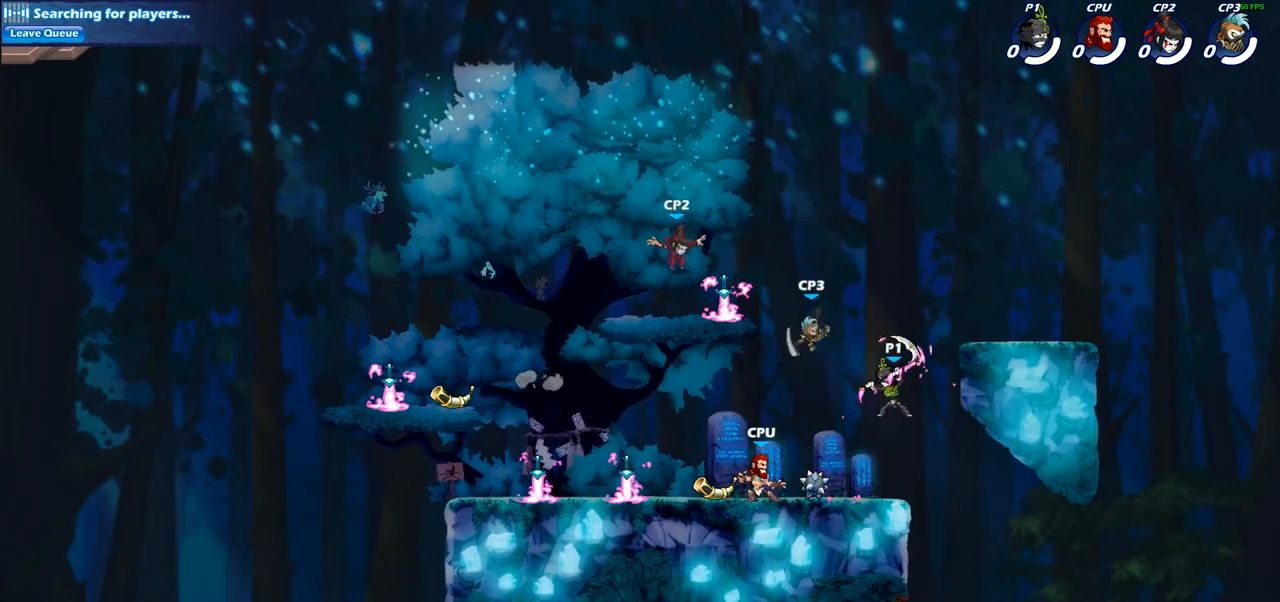
{"buttons": [], "left_stick": "center", "right_stick": "center", "events": [[133, "left_stick", "down-left"], [283, "left_stick", "center"], [317, "SQUARE", "down"], [400, "SQUARE", "up"]]}
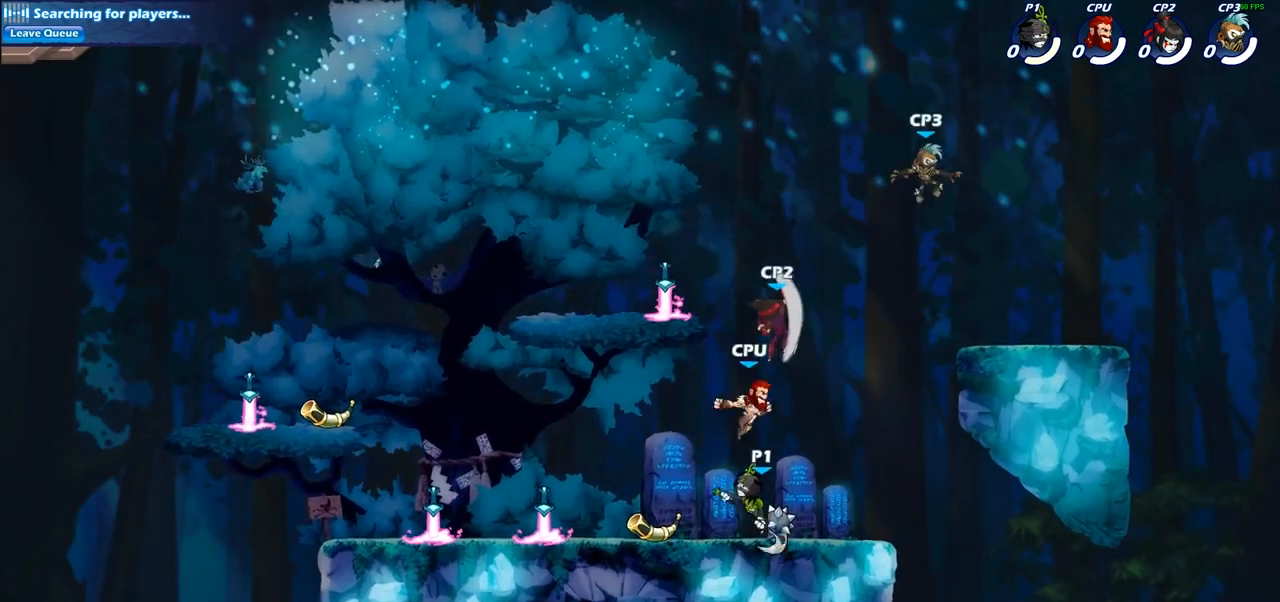
{"buttons": [], "left_stick": "up-right", "right_stick": "center", "events": [[200, "left_stick", "left"], [467, "left_stick", "up-right"]]}
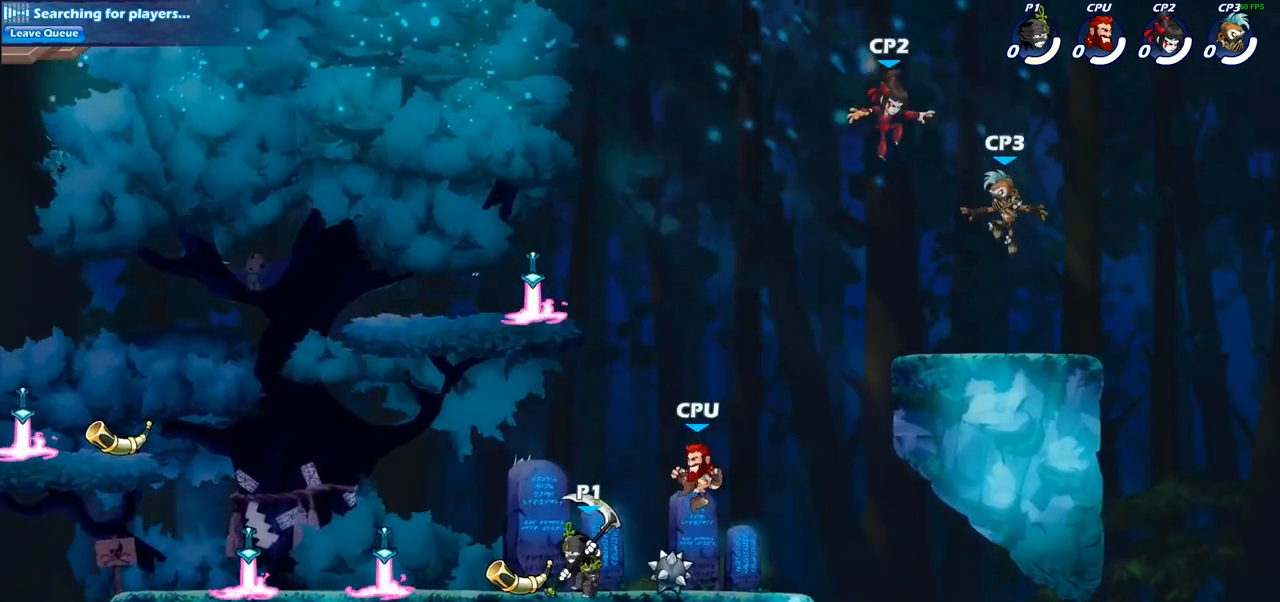
{"buttons": [], "left_stick": "center", "right_stick": "center", "events": [[33, "SQUARE", "down"], [150, "SQUARE", "up"], [250, "left_stick", "right"], [450, "left_stick", "center"]]}
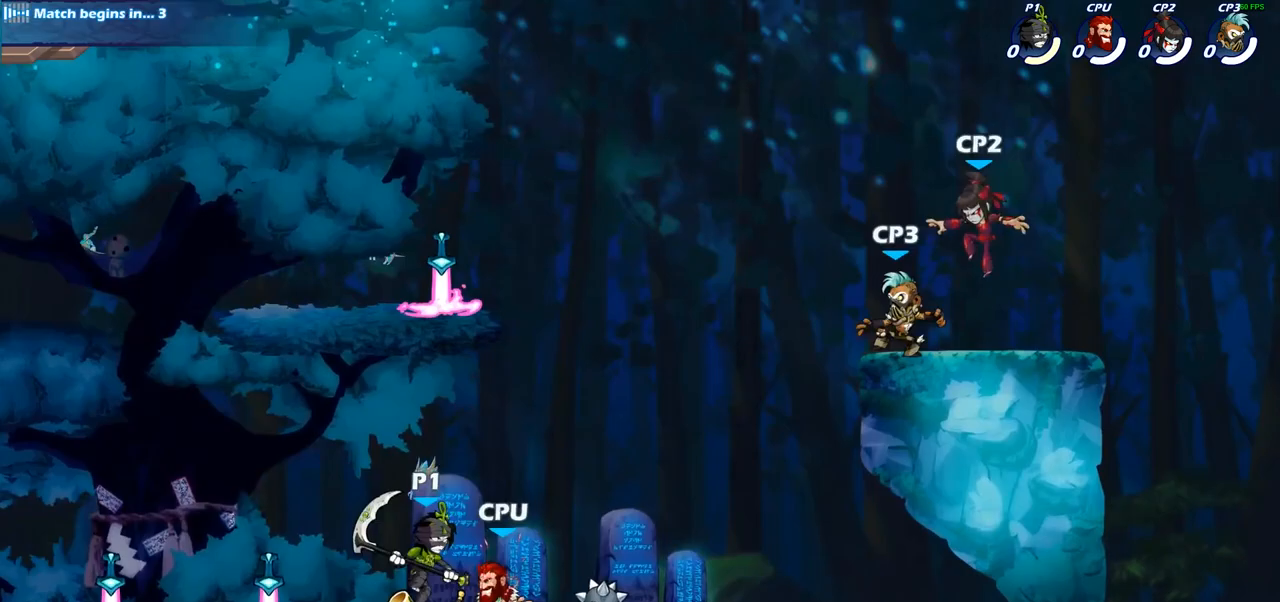
{"buttons": [], "left_stick": "left", "right_stick": "center", "events": [[67, "SQUARE", "down"], [150, "SQUARE", "up"], [350, "left_stick", "left"]]}
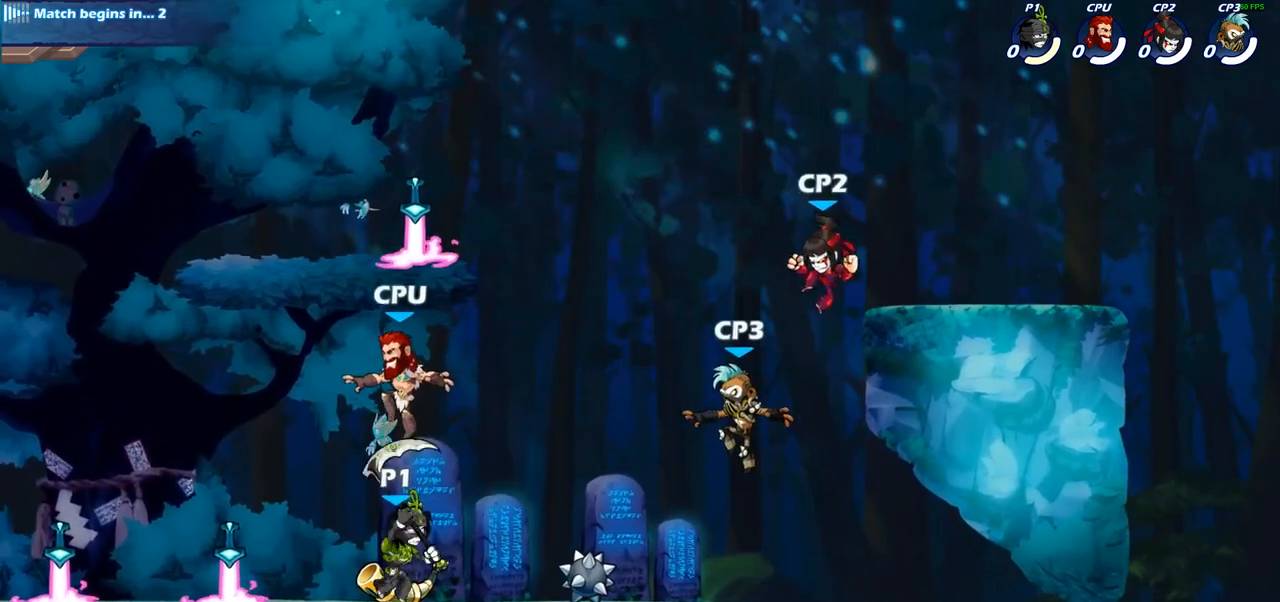
{"buttons": ["SQUARE"], "left_stick": "right", "right_stick": "center", "events": [[200, "R2", "down"], [317, "R2", "up"], [367, "left_stick", "up-right"], [450, "SQUARE", "down"], [483, "left_stick", "right"]]}
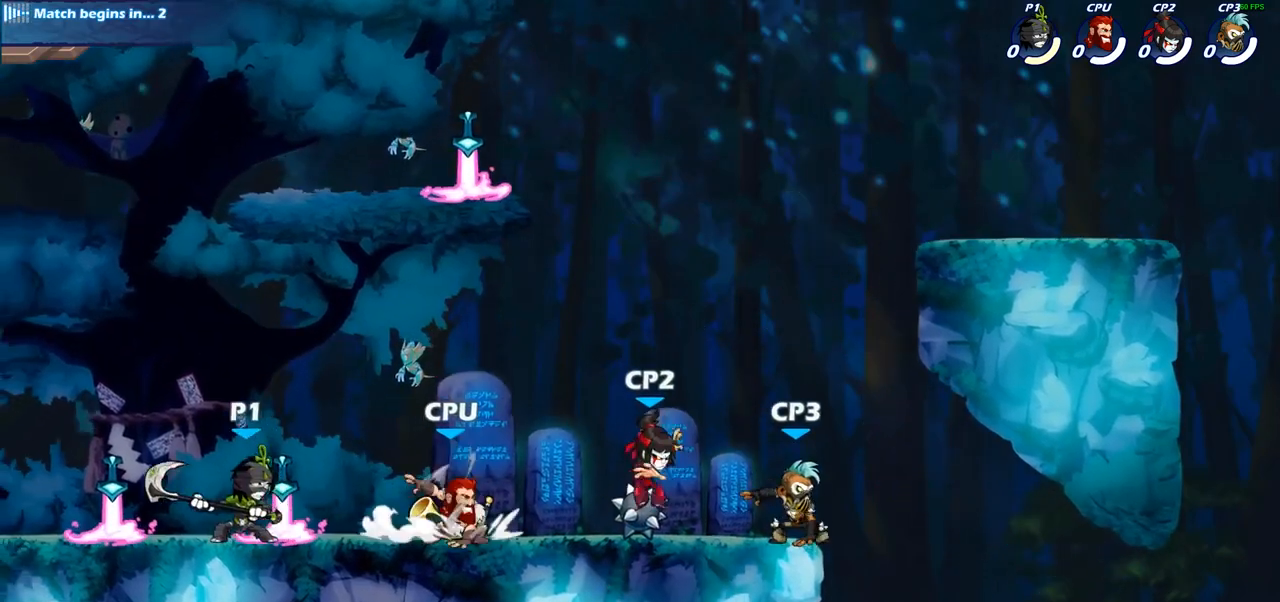
{"buttons": [], "left_stick": "center", "right_stick": "center", "events": [[83, "SQUARE", "up"], [417, "left_stick", "center"]]}
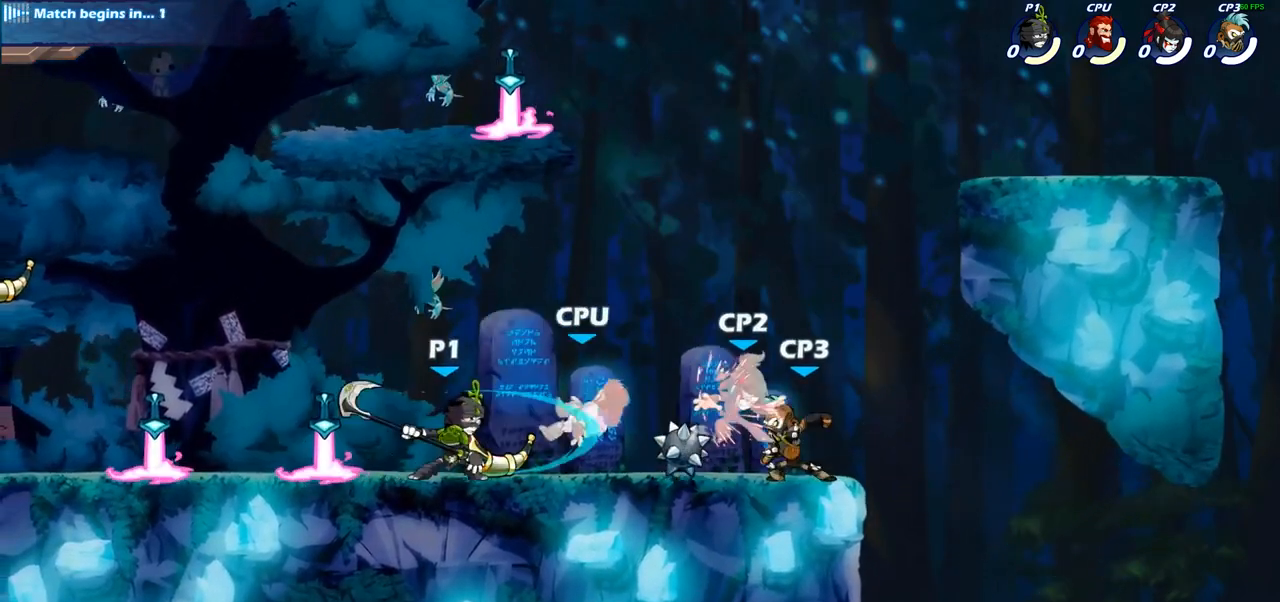
{"buttons": [], "left_stick": "center", "right_stick": "center", "events": [[100, "SQUARE", "down"], [217, "SQUARE", "up"]]}
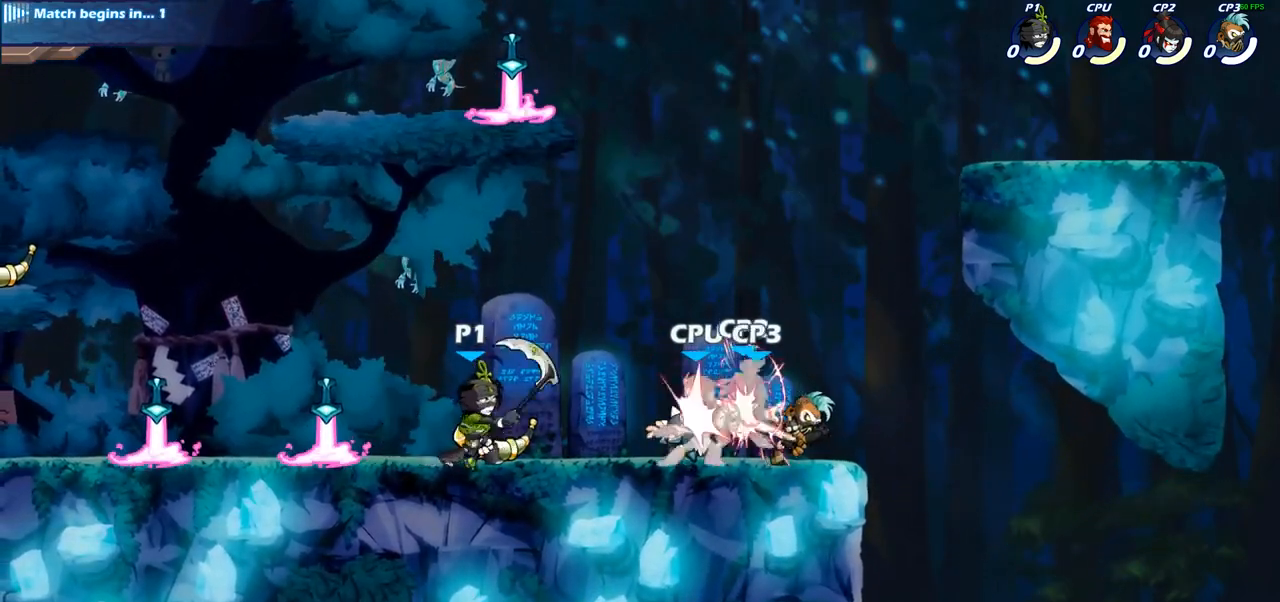
{"buttons": [], "left_stick": "right", "right_stick": "center", "events": [[67, "left_stick", "down"], [133, "SQUARE", "down"], [233, "SQUARE", "up"], [300, "left_stick", "down-right"], [400, "left_stick", "right"]]}
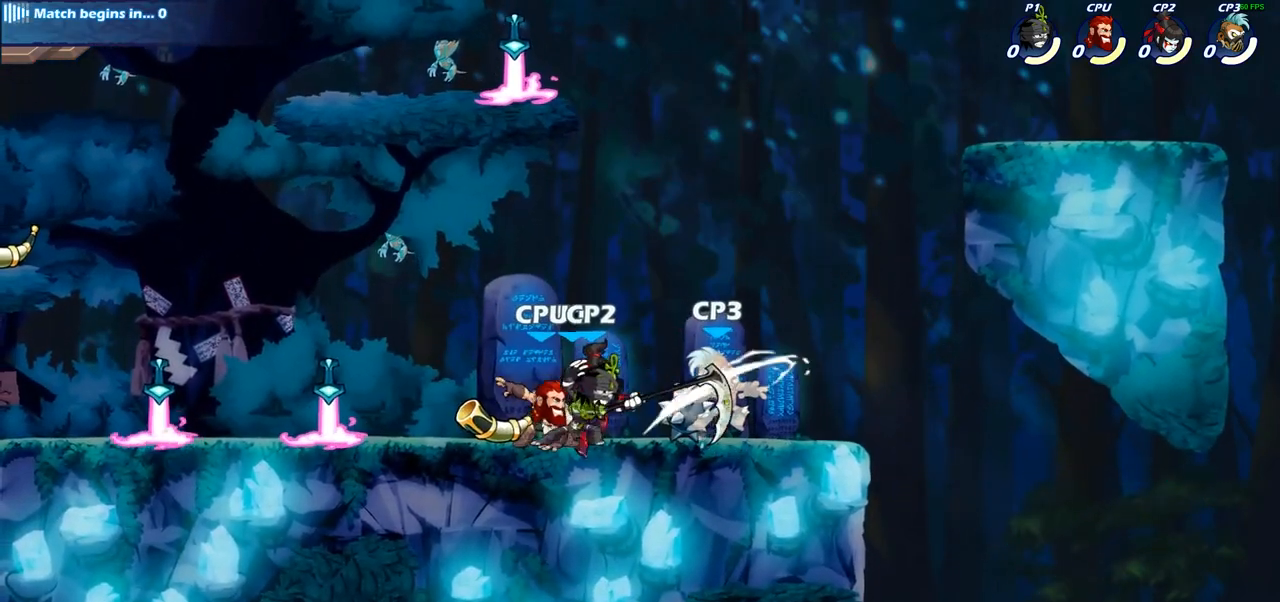
{"buttons": ["SQUARE"], "left_stick": "right", "right_stick": "center", "events": [[483, "SQUARE", "down"]]}
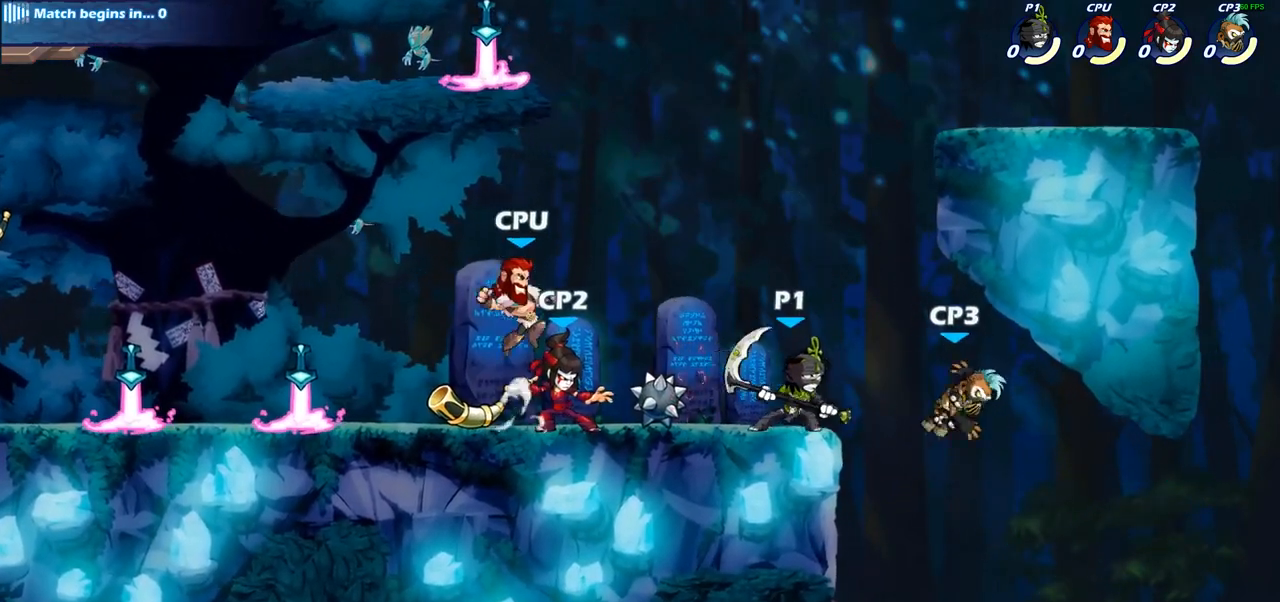
{"buttons": [], "left_stick": "center", "right_stick": "center", "events": [[100, "SQUARE", "up"], [350, "left_stick", "center"]]}
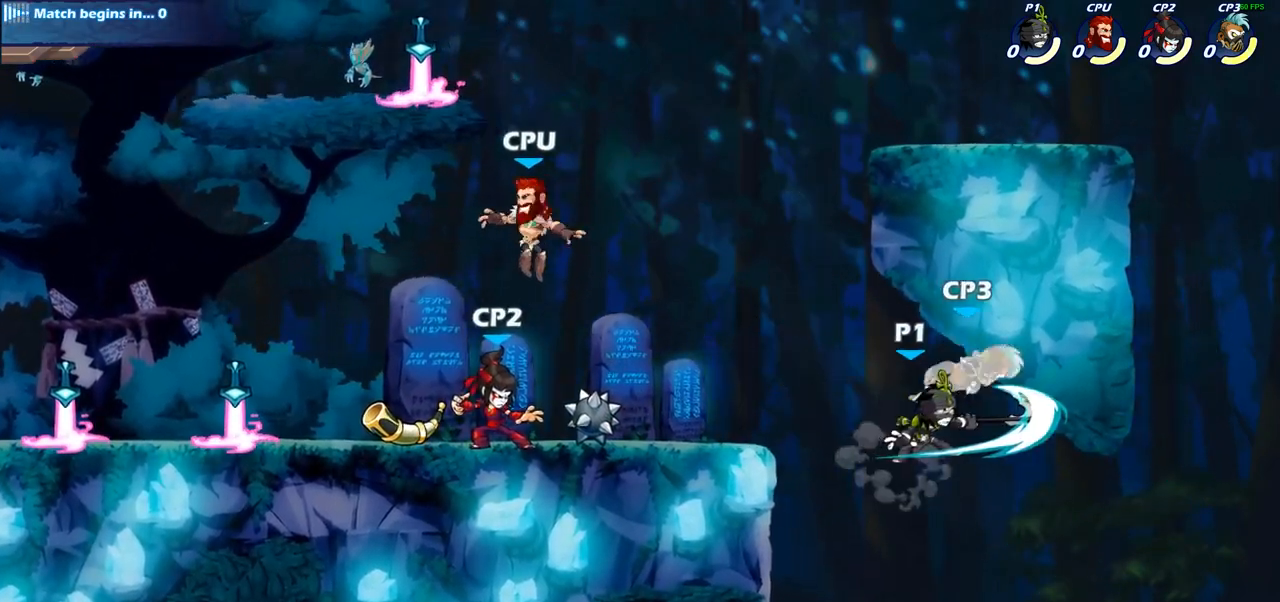
{"buttons": [], "left_stick": "center", "right_stick": "center", "events": [[133, "left_stick", "right"], [317, "left_stick", "center"]]}